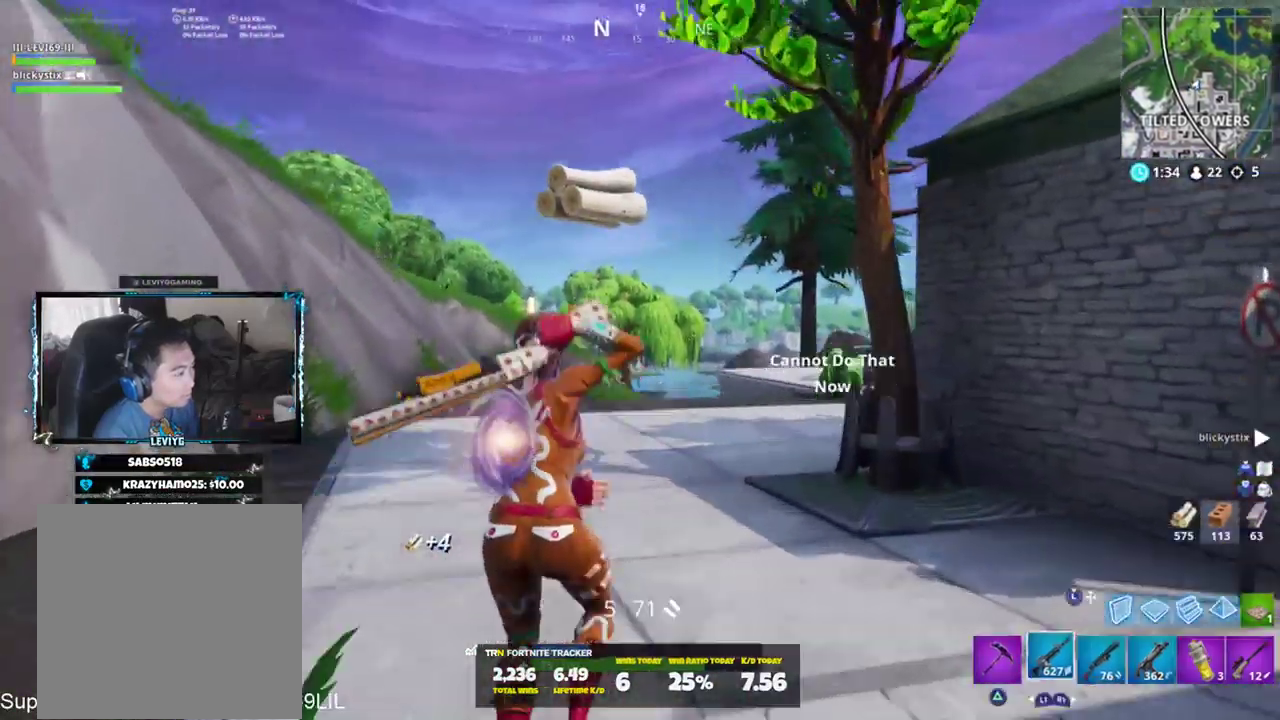
Gameplay with a controller (PlayStation layout); each line is a JSON object with the inputs held at the frame after it. "events" lists button and stick changes between this image and that frame as [ms after this image, input, new state], when the widget could be followed in between.
{"buttons": [], "left_stick": "up", "right_stick": "center", "events": []}
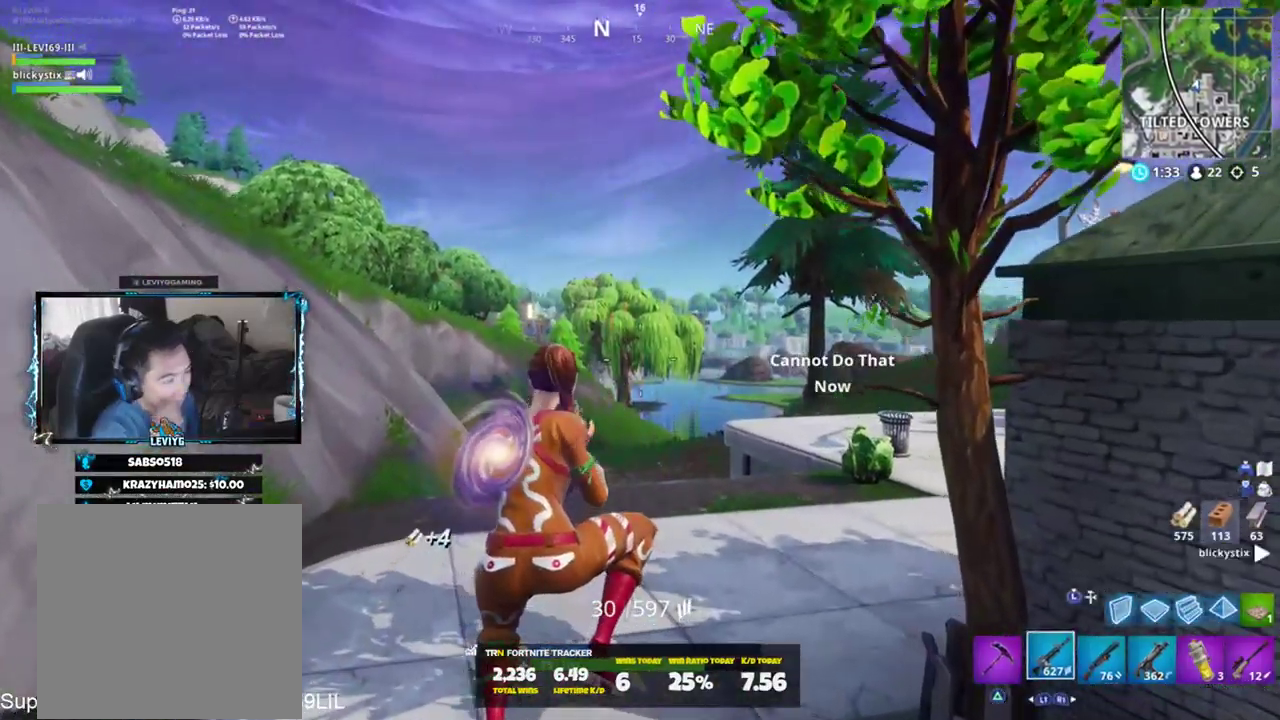
{"buttons": [], "left_stick": "up", "right_stick": "center", "events": []}
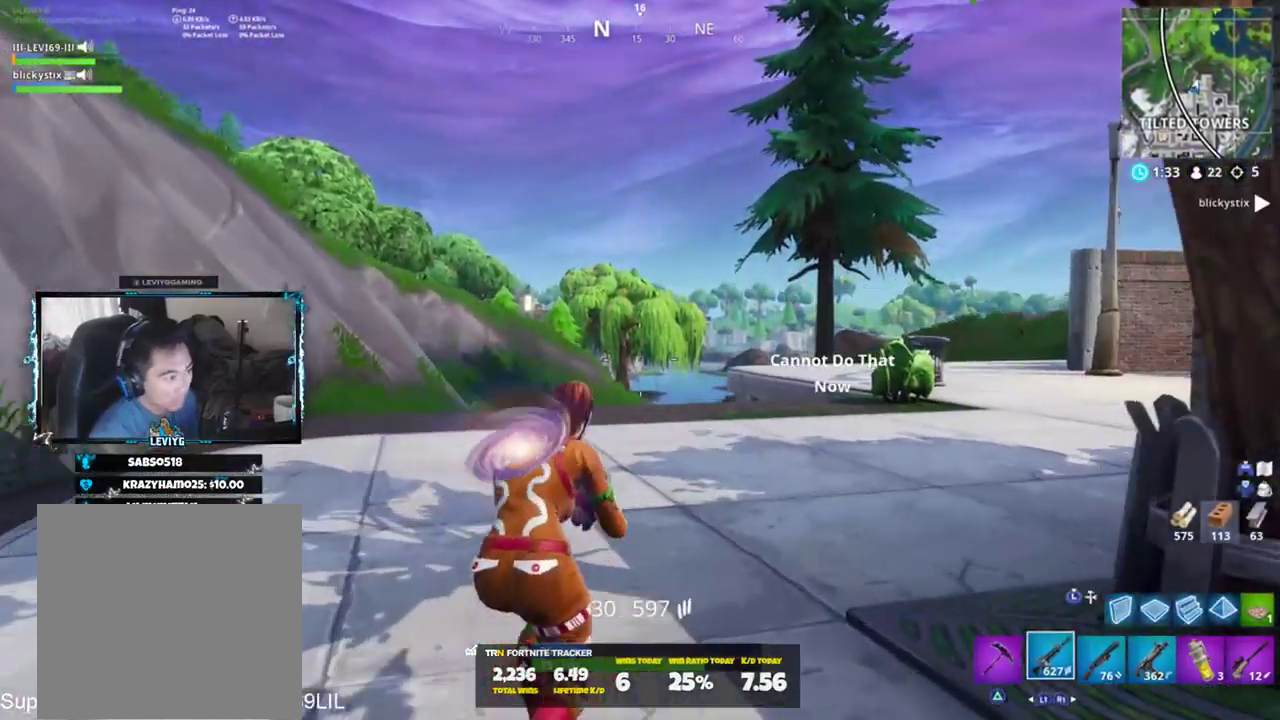
{"buttons": [], "left_stick": "up", "right_stick": "center", "events": []}
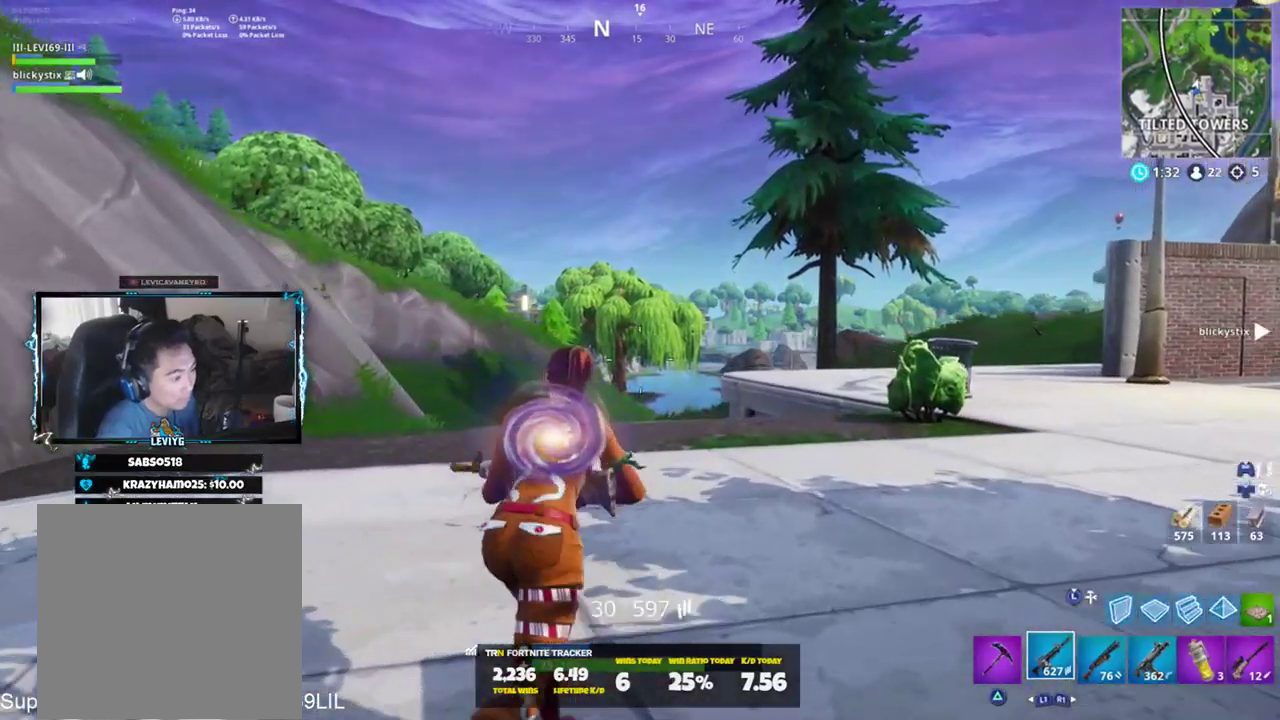
{"buttons": [], "left_stick": "center", "right_stick": "center", "events": [[33, "right_stick", "right"], [133, "CROSS", "down"], [200, "CROSS", "up"], [267, "SQUARE", "down"], [267, "right_stick", "center"], [367, "SQUARE", "up"], [400, "left_stick", "center"]]}
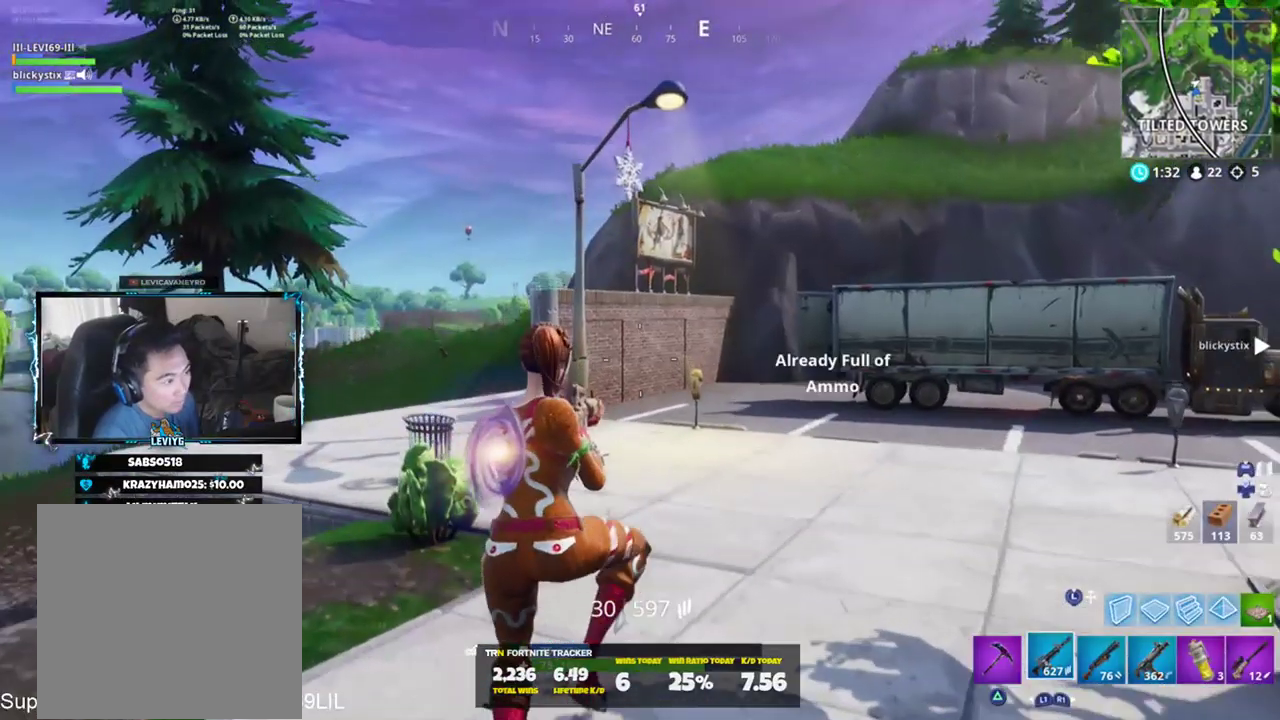
{"buttons": [], "left_stick": "up", "right_stick": "center", "events": [[100, "left_stick", "up"], [200, "right_stick", "down-left"], [267, "TRIANGLE", "down"], [367, "TRIANGLE", "up"], [401, "right_stick", "center"]]}
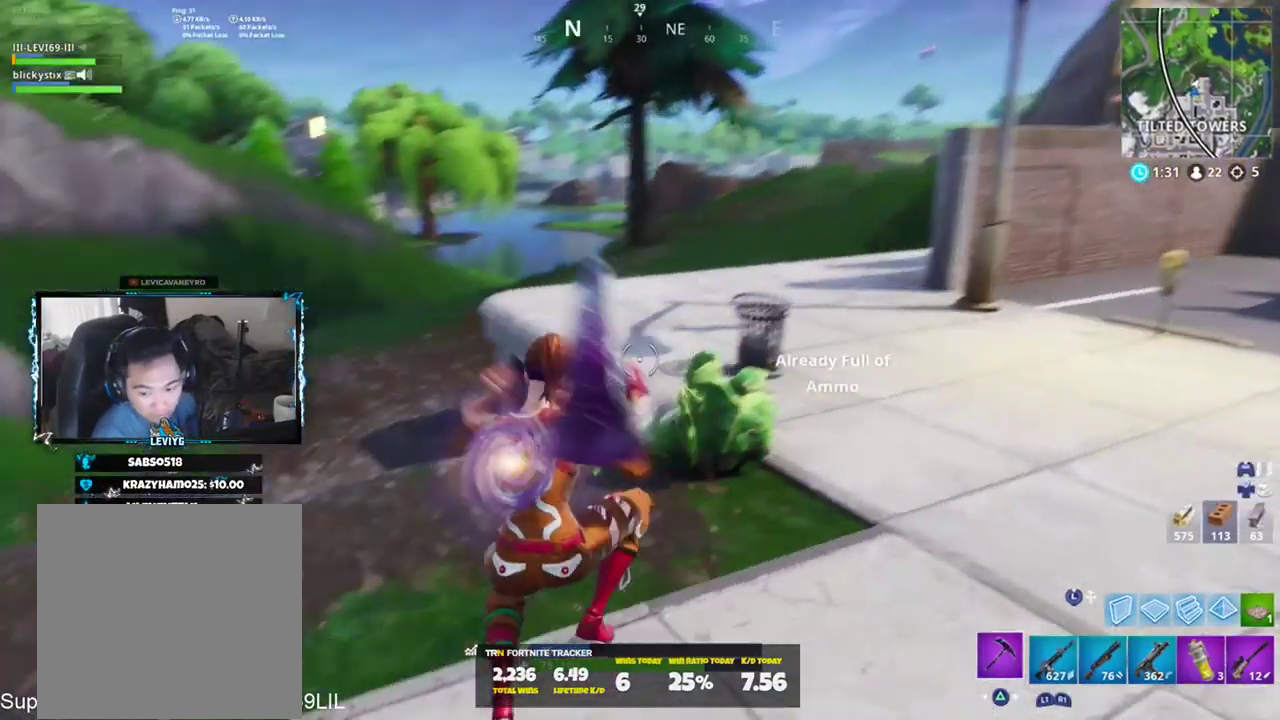
{"buttons": [], "left_stick": "up-right", "right_stick": "down-right", "events": [[100, "right_stick", "down-right"], [233, "right_stick", "center"], [433, "right_stick", "down-right"], [467, "left_stick", "up-right"]]}
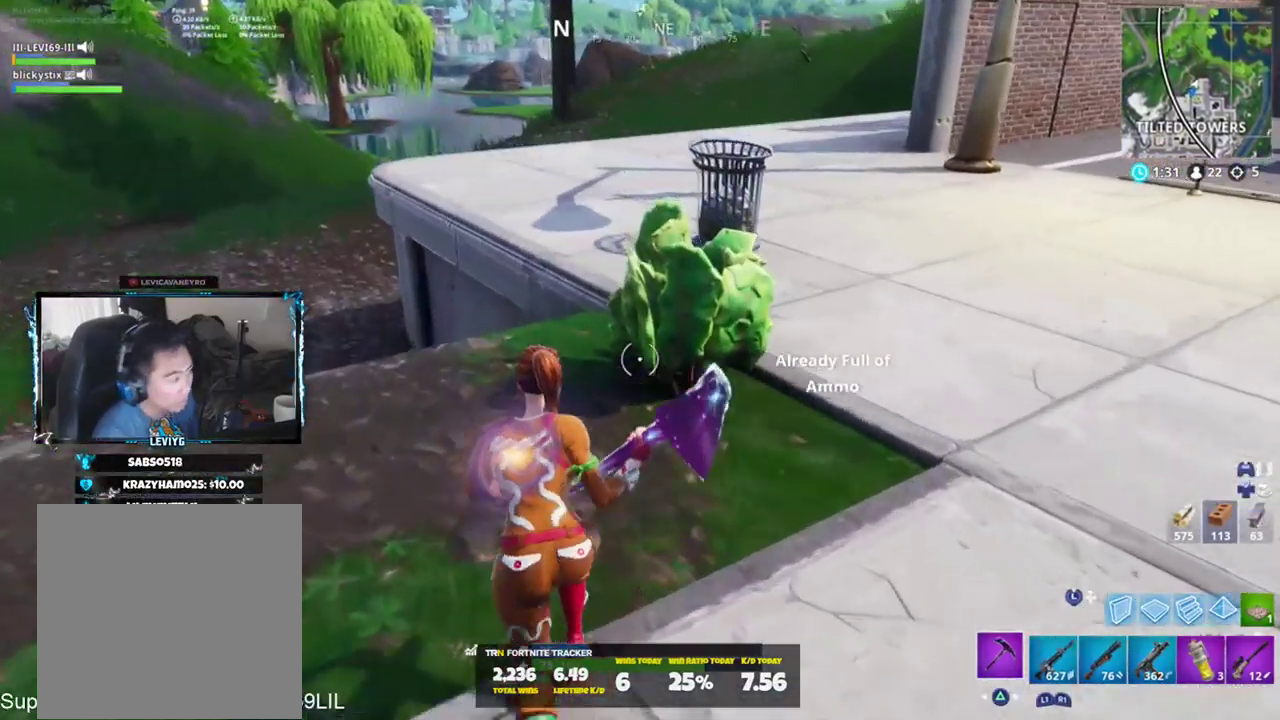
{"buttons": [], "left_stick": "up-right", "right_stick": "up-left", "events": [[67, "CROSS", "down"], [100, "R2", "down"], [134, "CROSS", "up"], [134, "right_stick", "down"], [267, "right_stick", "center"], [300, "R1", "down"], [367, "right_stick", "up"], [401, "R1", "up"], [401, "R2", "up"], [501, "right_stick", "up-left"]]}
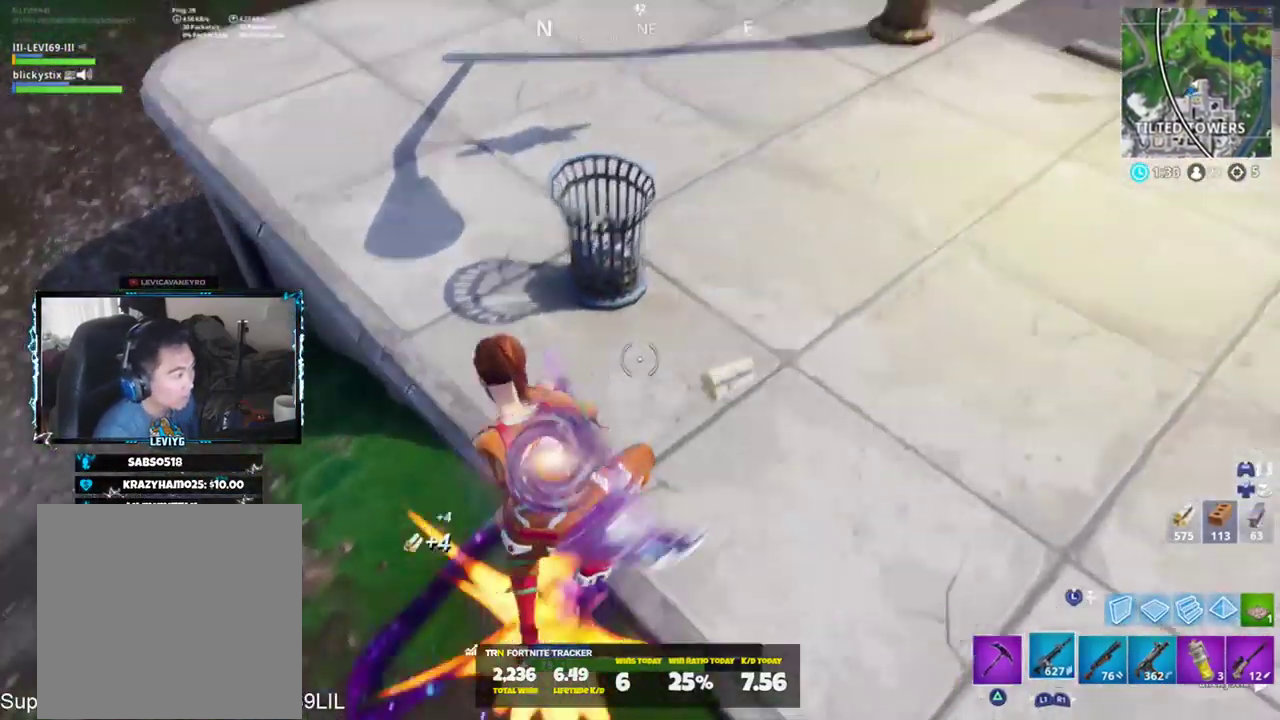
{"buttons": [], "left_stick": "up-right", "right_stick": "up-left", "events": []}
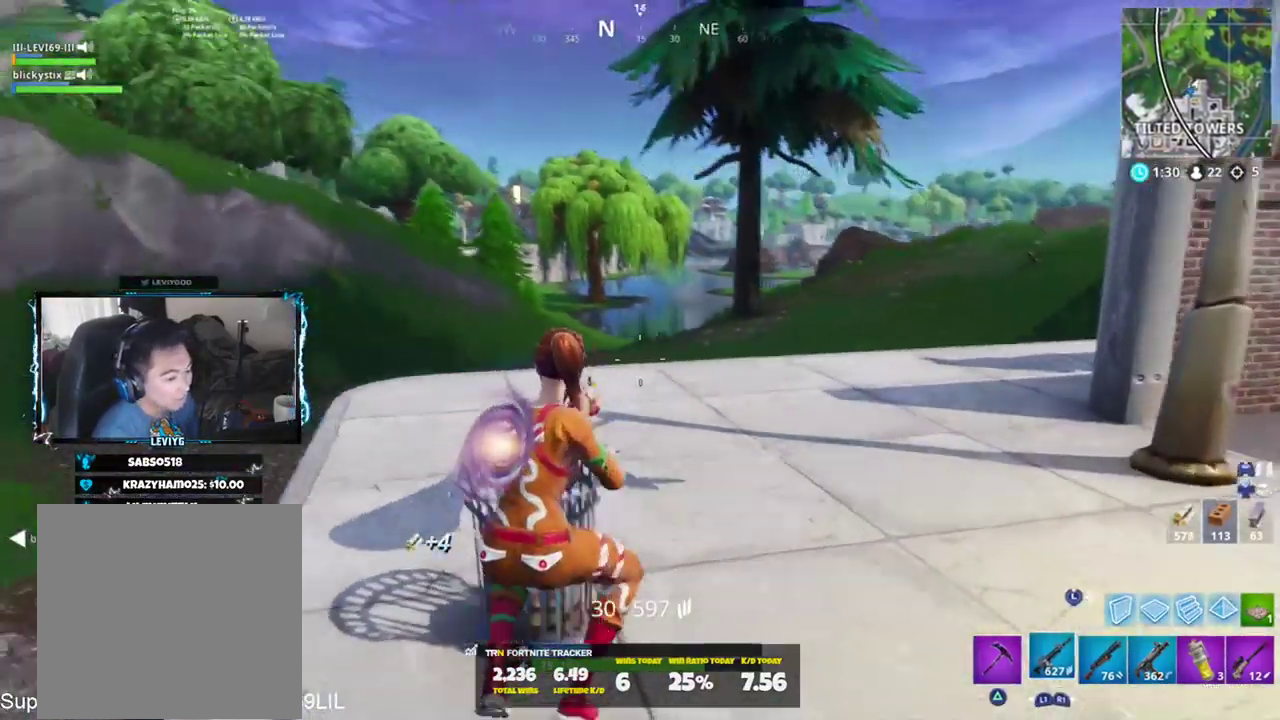
{"buttons": [], "left_stick": "up-right", "right_stick": "center", "events": [[67, "CROSS", "down"], [100, "CROSS", "up"], [200, "right_stick", "center"]]}
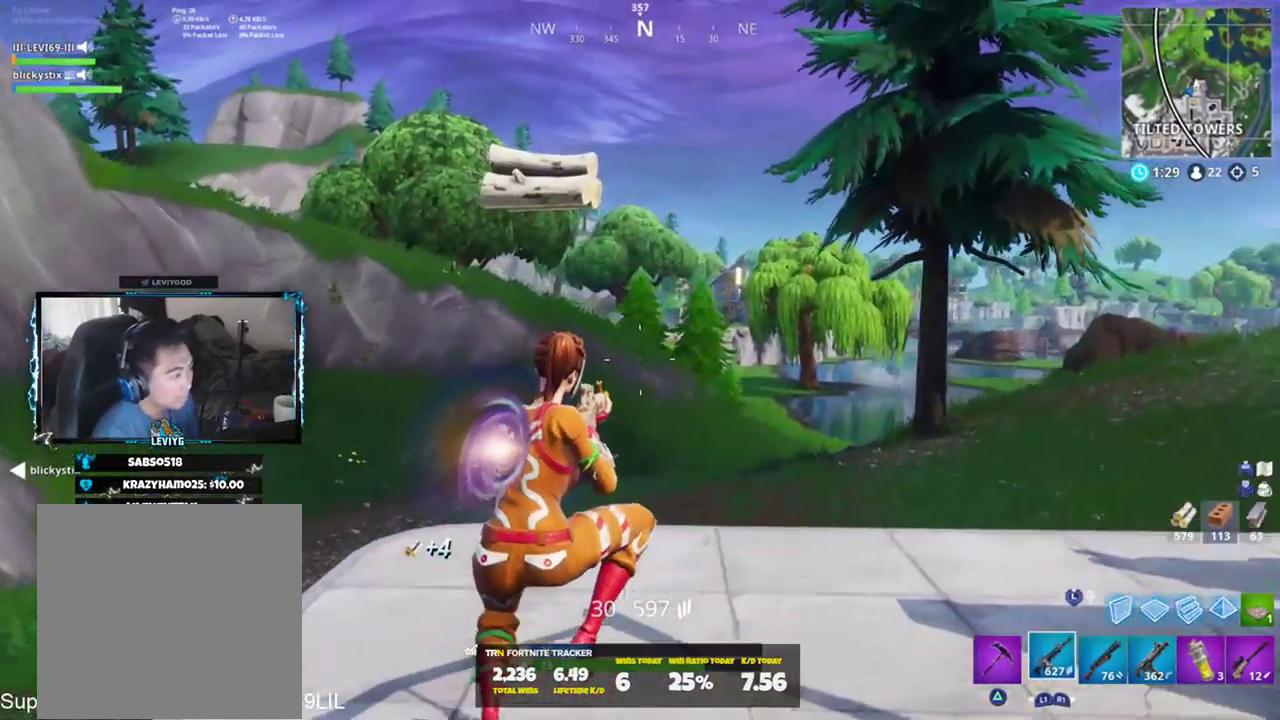
{"buttons": [], "left_stick": "up-right", "right_stick": "center", "events": [[200, "right_stick", "right"], [400, "right_stick", "center"]]}
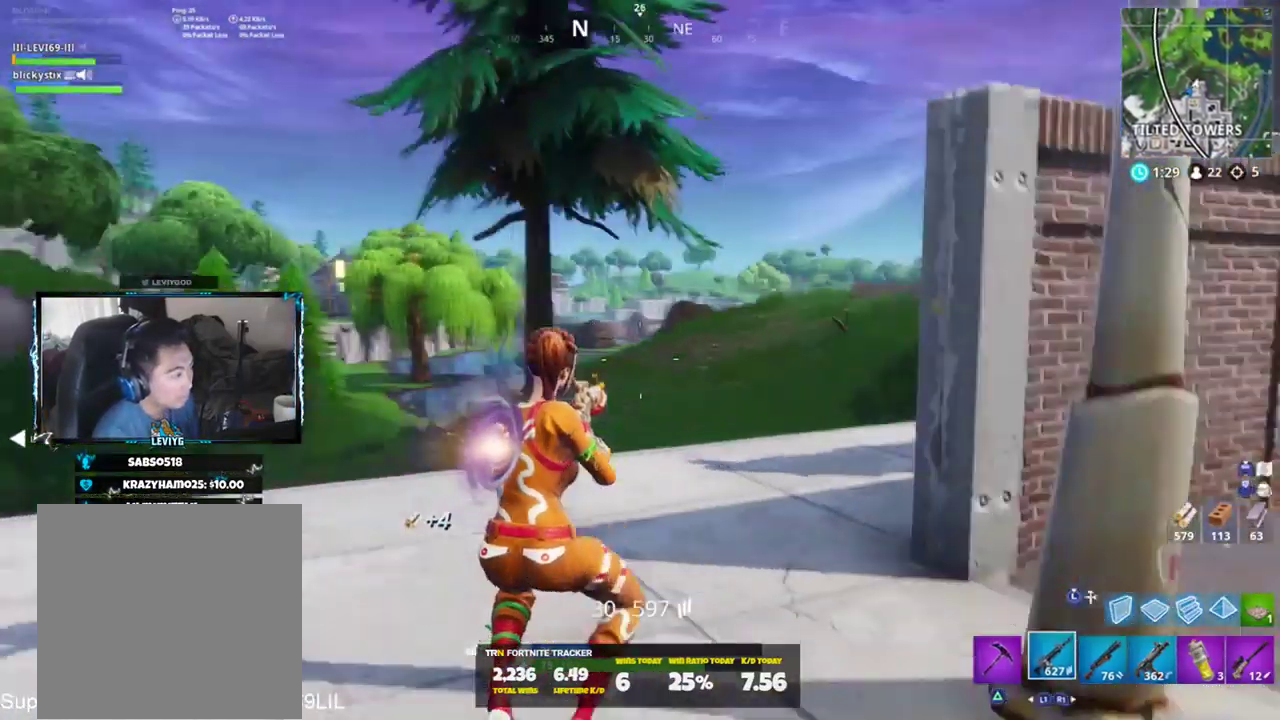
{"buttons": [], "left_stick": "up-right", "right_stick": "center", "events": [[234, "CROSS", "down"], [234, "right_stick", "left"], [350, "CROSS", "up"], [350, "right_stick", "center"]]}
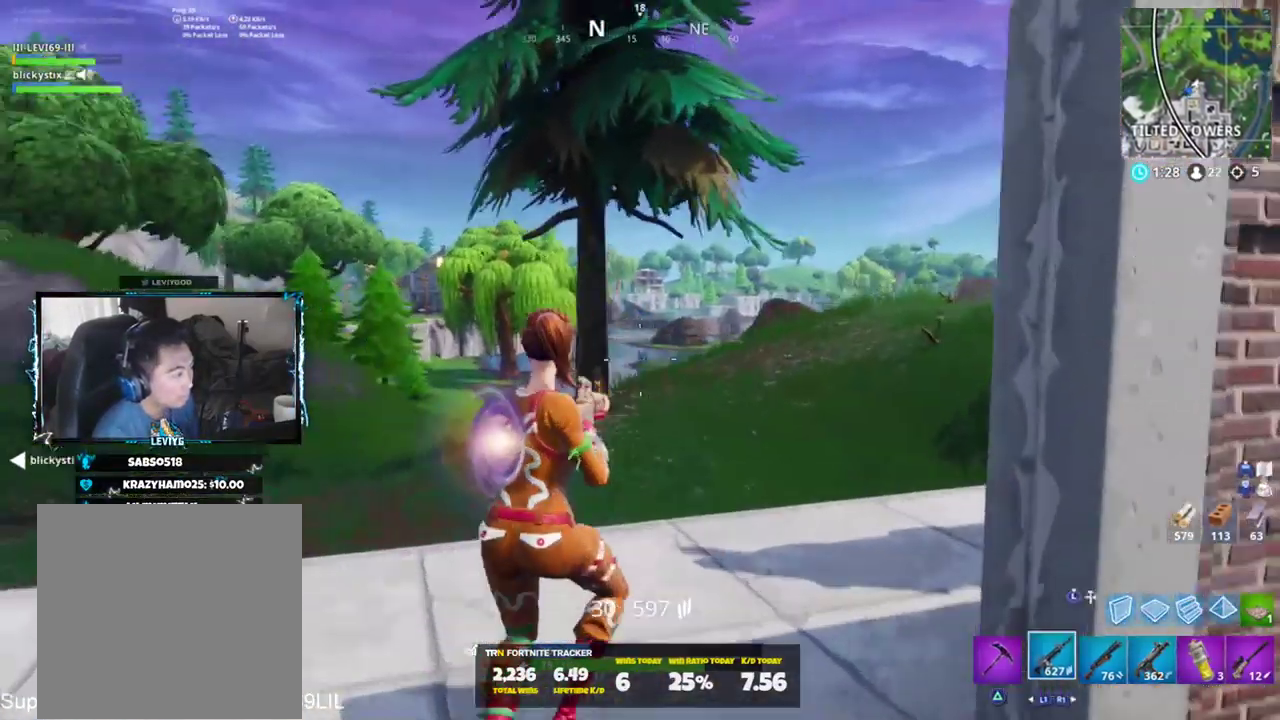
{"buttons": [], "left_stick": "up-right", "right_stick": "center", "events": []}
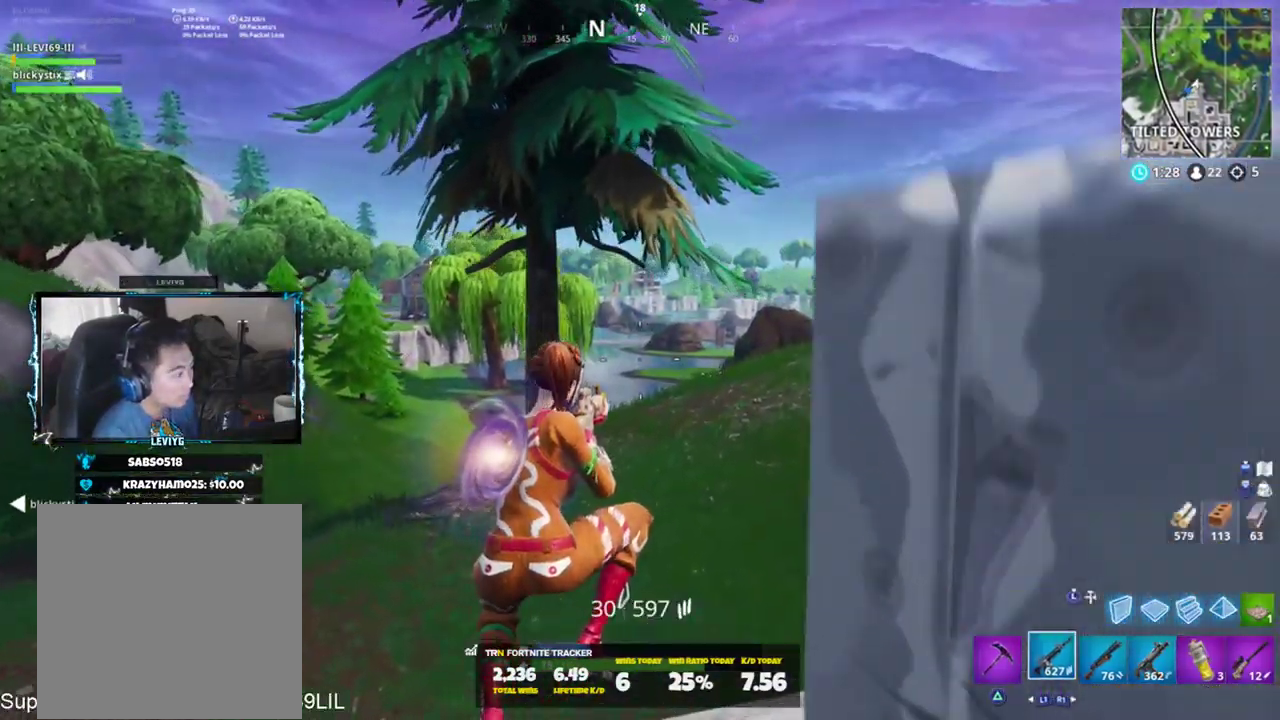
{"buttons": [], "left_stick": "up-right", "right_stick": "center", "events": []}
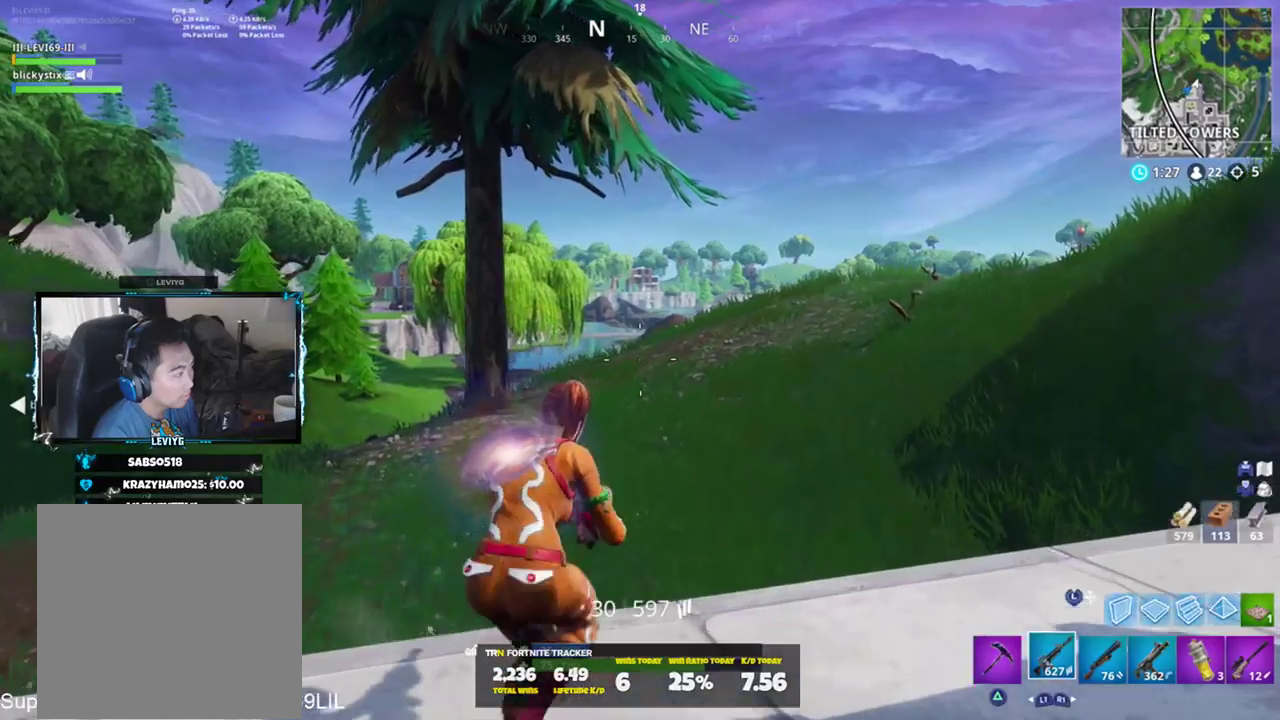
{"buttons": [], "left_stick": "right", "right_stick": "center", "events": [[166, "right_stick", "left"], [183, "CROSS", "down"], [283, "CROSS", "up"], [417, "right_stick", "center"], [450, "left_stick", "right"]]}
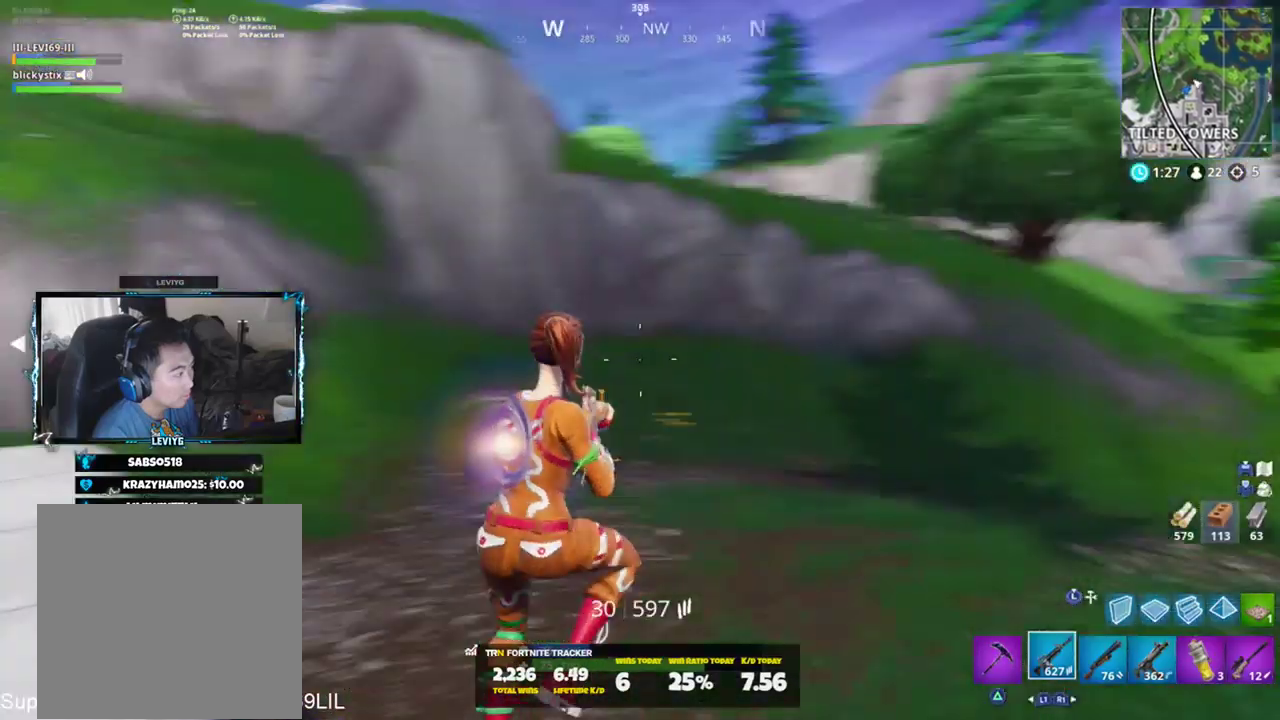
{"buttons": [], "left_stick": "up-right", "right_stick": "up", "events": [[50, "right_stick", "right"], [184, "left_stick", "up-right"], [217, "right_stick", "up-left"], [417, "right_stick", "up"]]}
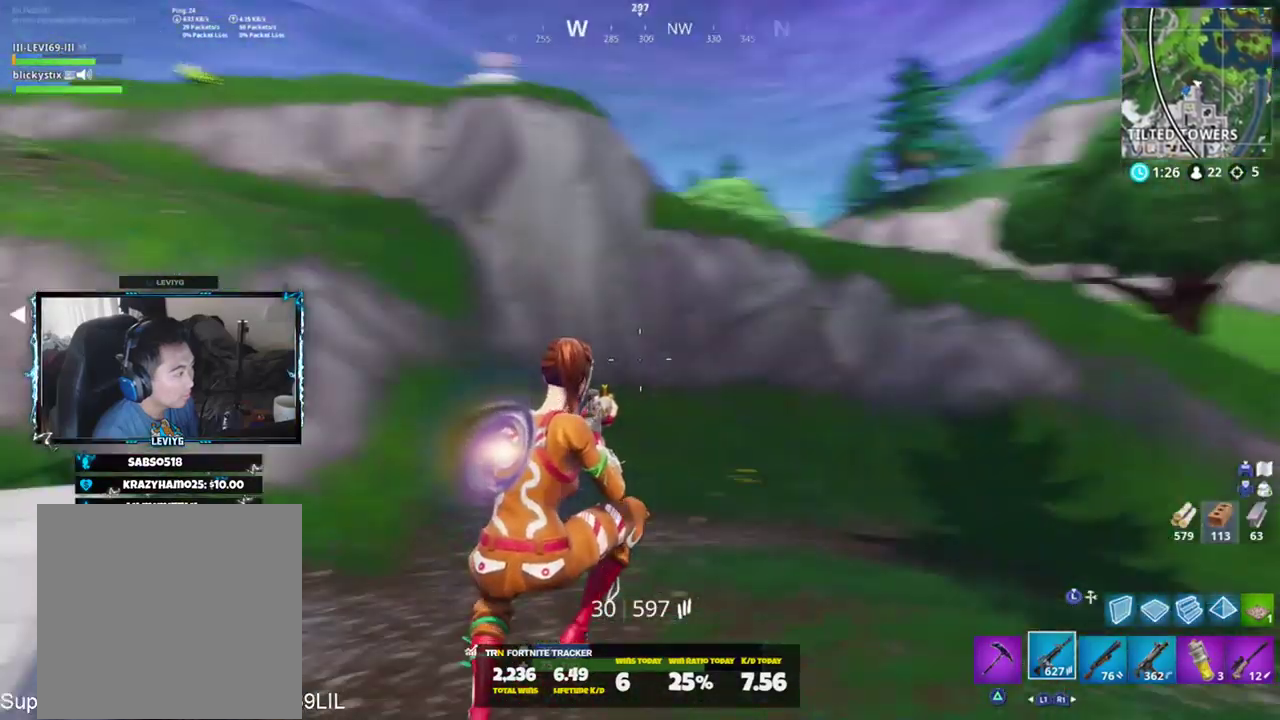
{"buttons": [], "left_stick": "up-right", "right_stick": "down-right", "events": [[83, "right_stick", "up-right"], [283, "L1", "down"], [283, "right_stick", "center"], [383, "L1", "up"], [483, "right_stick", "down-right"]]}
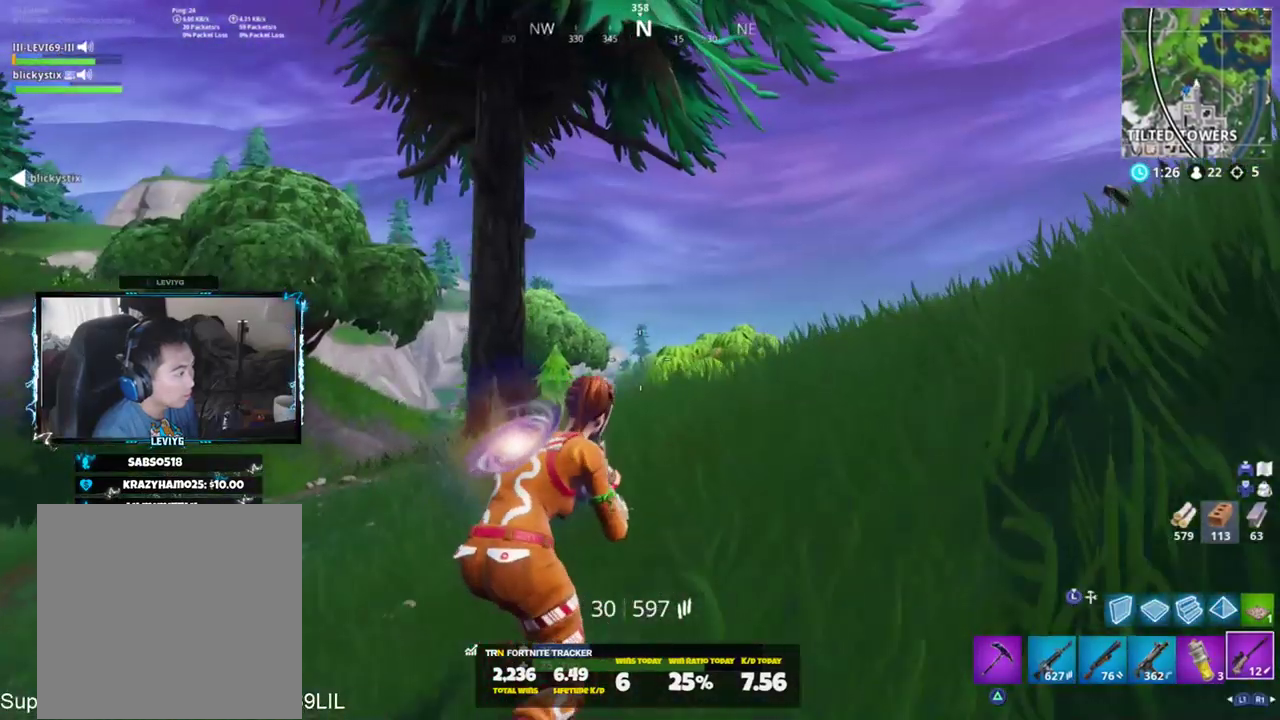
{"buttons": [], "left_stick": "up-right", "right_stick": "center", "events": [[84, "right_stick", "center"], [150, "right_stick", "down-right"], [184, "CROSS", "down"], [250, "CROSS", "up"], [317, "right_stick", "center"], [350, "SQUARE", "down"], [467, "SQUARE", "up"]]}
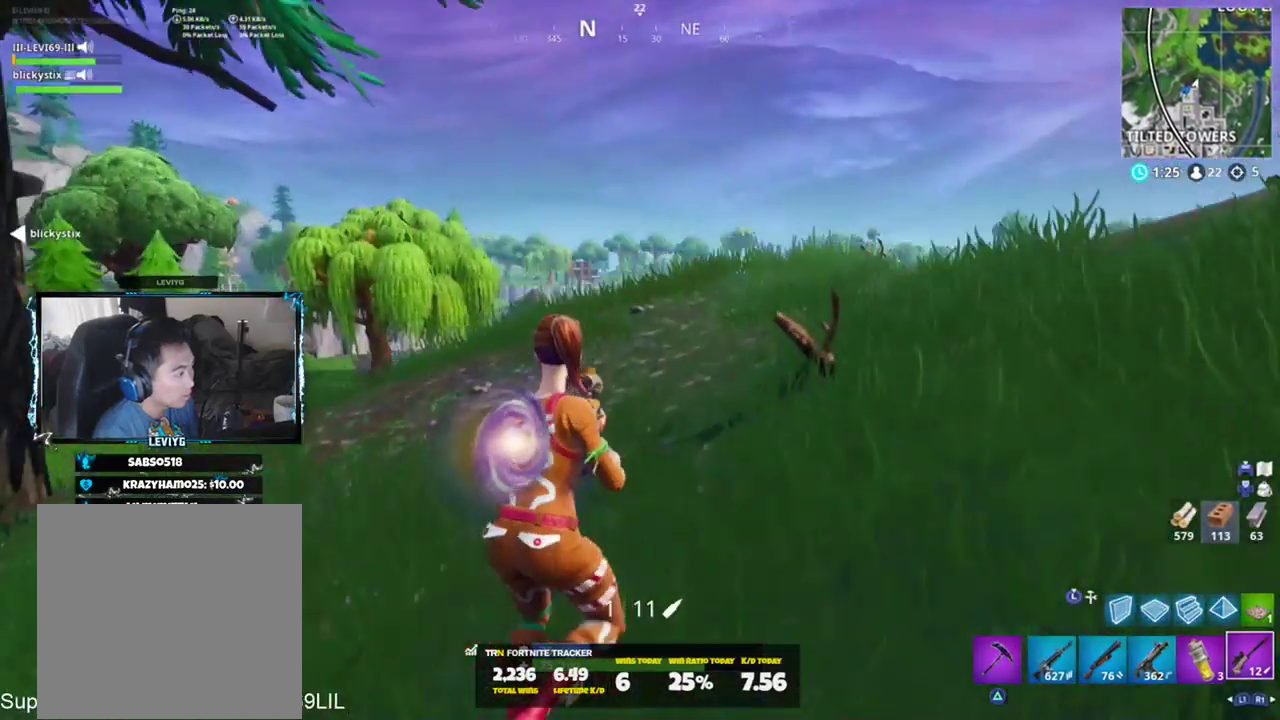
{"buttons": [], "left_stick": "up-right", "right_stick": "center", "events": [[150, "right_stick", "left"], [283, "right_stick", "center"]]}
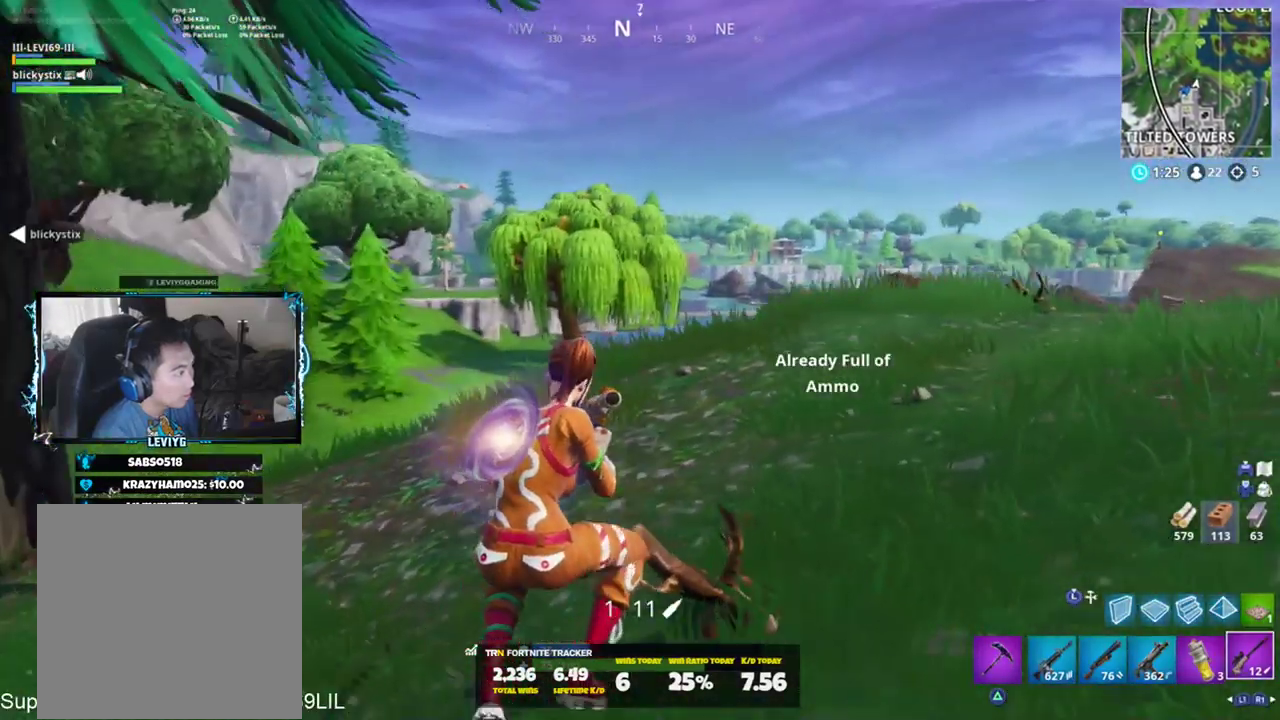
{"buttons": [], "left_stick": "up", "right_stick": "center", "events": [[34, "right_stick", "down-left"], [150, "CROSS", "down"], [150, "right_stick", "right"], [250, "CROSS", "up"], [317, "left_stick", "up"], [350, "right_stick", "center"]]}
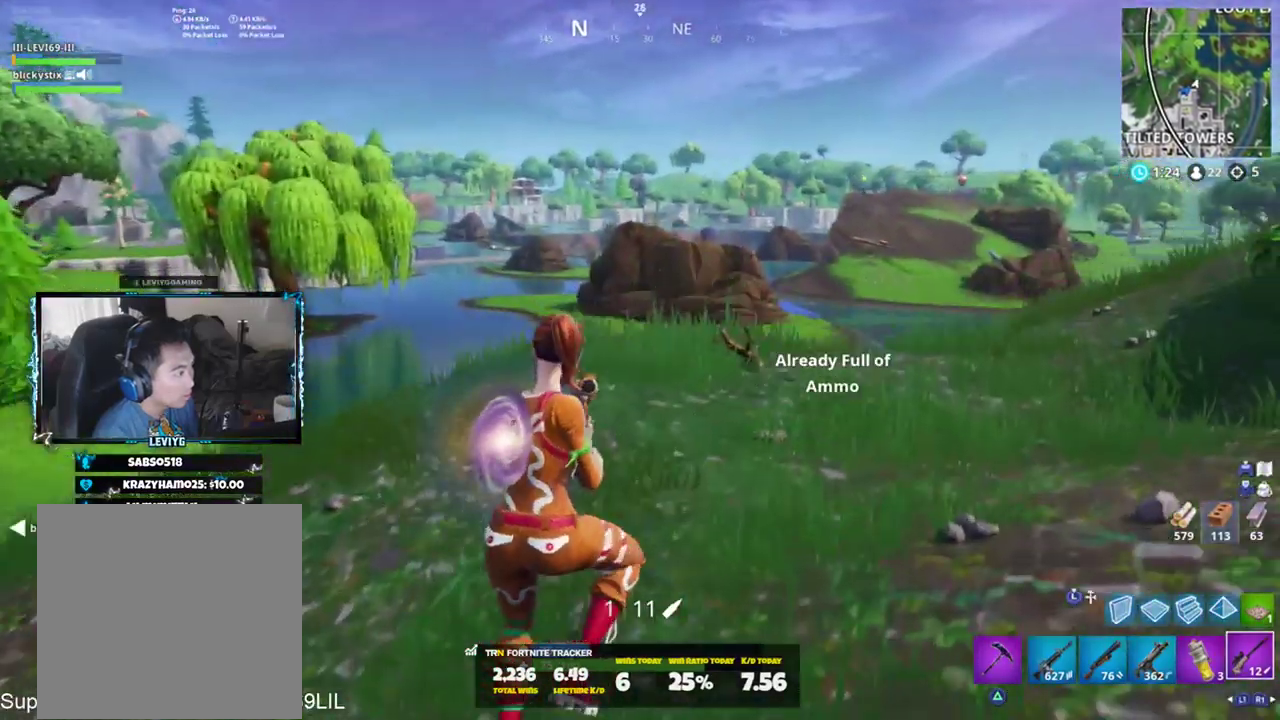
{"buttons": [], "left_stick": "up-left", "right_stick": "up", "events": [[16, "left_stick", "up-left"], [50, "right_stick", "right"], [217, "right_stick", "center"], [333, "right_stick", "up"]]}
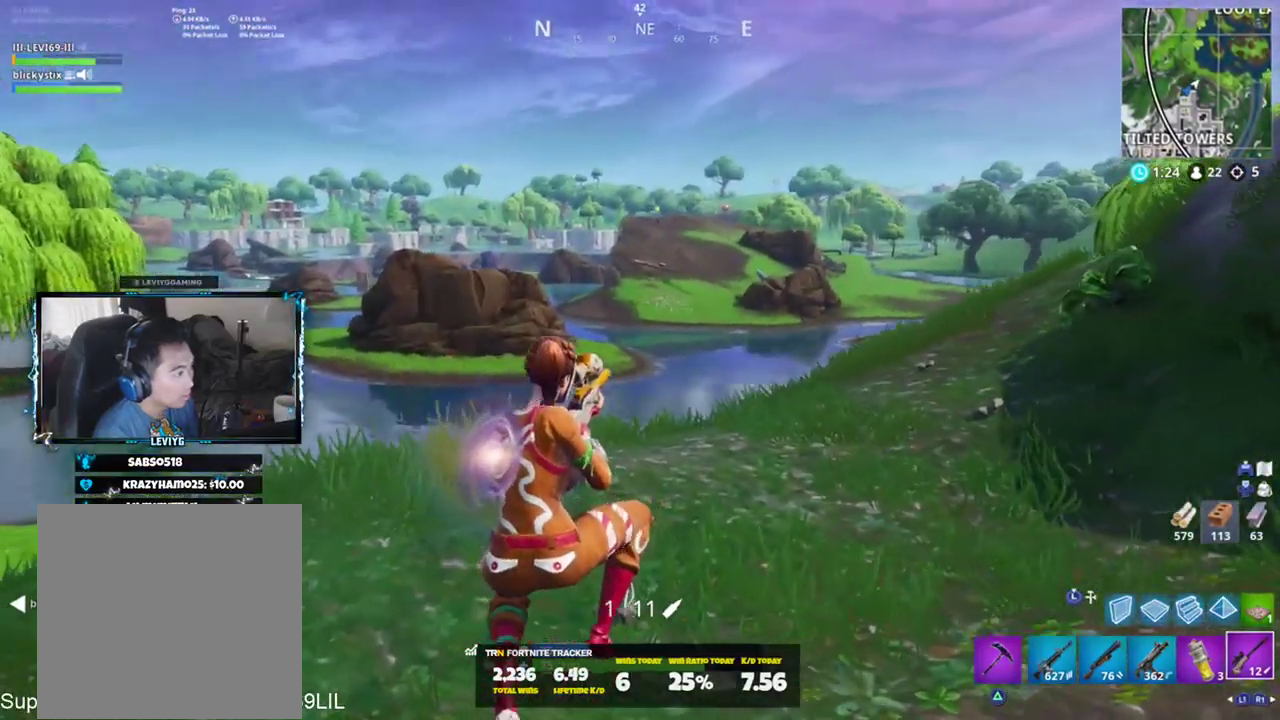
{"buttons": ["L2"], "left_stick": "up-right", "right_stick": "center", "events": [[84, "right_stick", "center"], [150, "R3", "down"], [184, "L2", "down"], [217, "R3", "up"], [350, "left_stick", "up-right"]]}
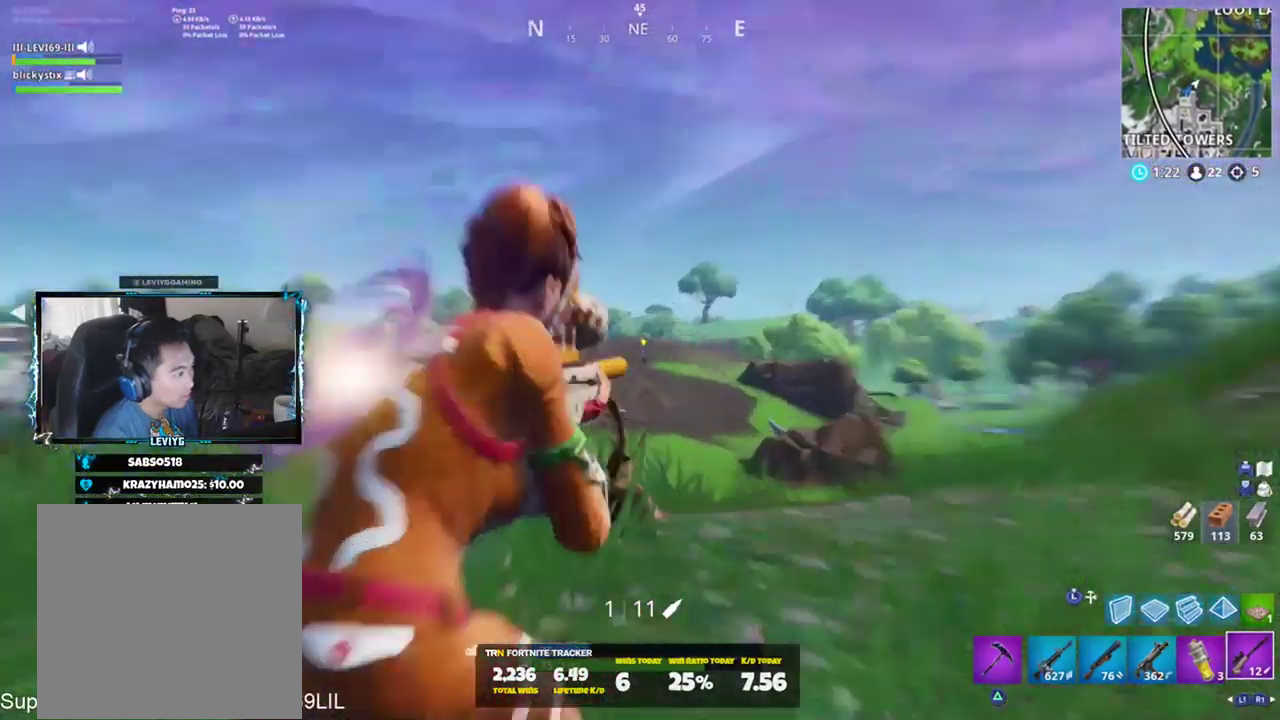
{"buttons": [], "left_stick": "up-right", "right_stick": "center", "events": [[50, "left_stick", "center"], [50, "right_stick", "down-right"], [317, "R2", "down"], [350, "R1", "down"], [350, "right_stick", "center"], [417, "L2", "up"], [417, "R1", "up"], [417, "R2", "up"], [483, "left_stick", "up-right"]]}
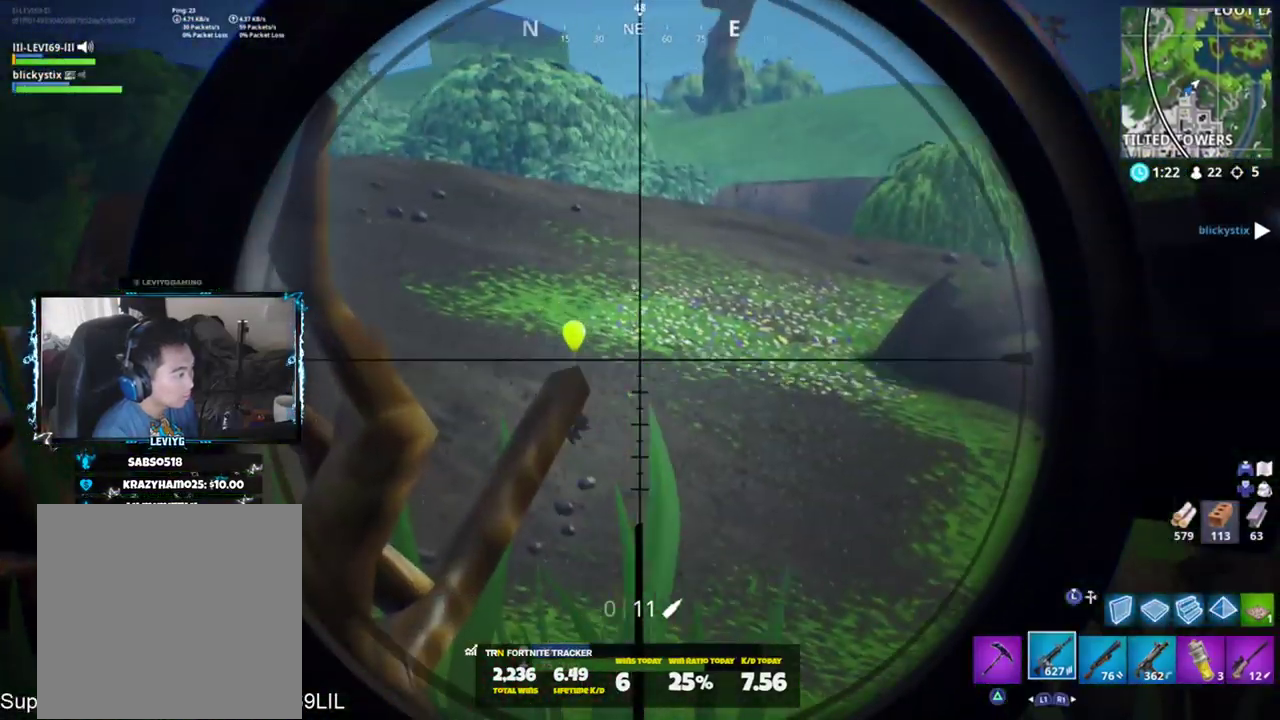
{"buttons": [], "left_stick": "center", "right_stick": "down", "events": [[250, "left_stick", "center"], [317, "L2", "down"], [417, "right_stick", "down"], [484, "L2", "up"]]}
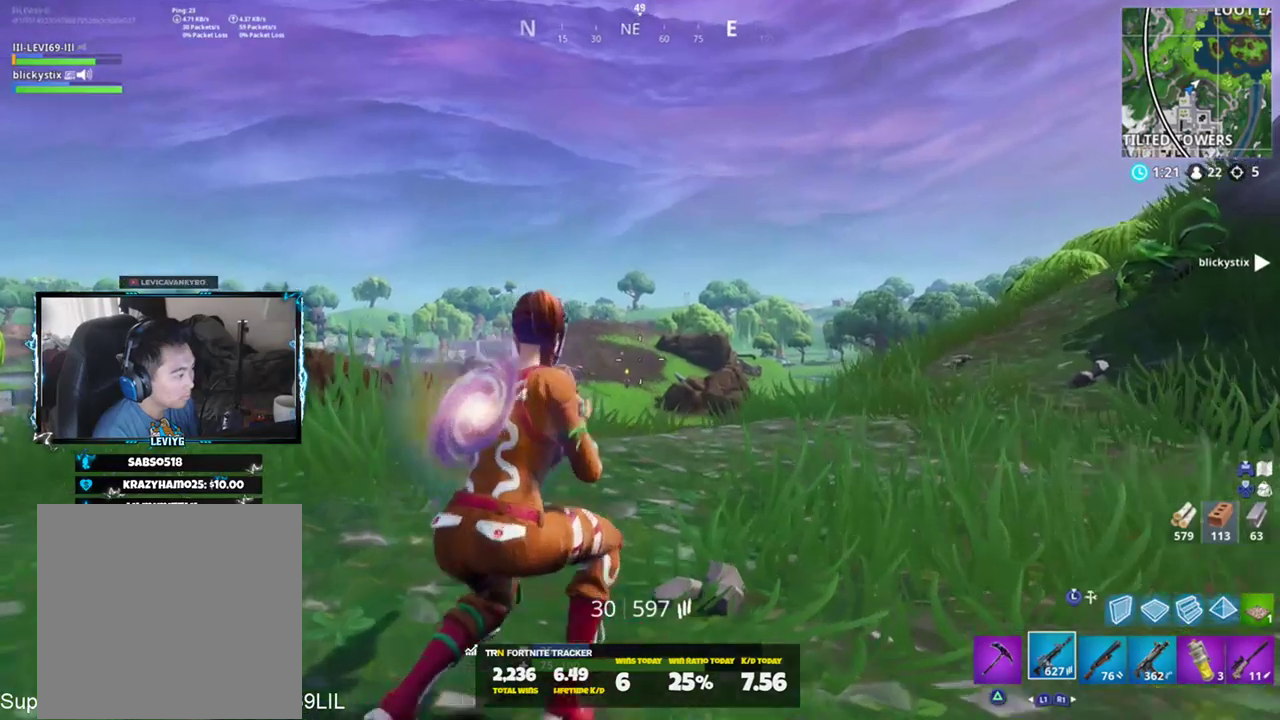
{"buttons": ["L2", "R2"], "left_stick": "center", "right_stick": "down", "events": [[50, "right_stick", "center"], [116, "right_stick", "down"], [283, "L2", "down"], [483, "R2", "down"]]}
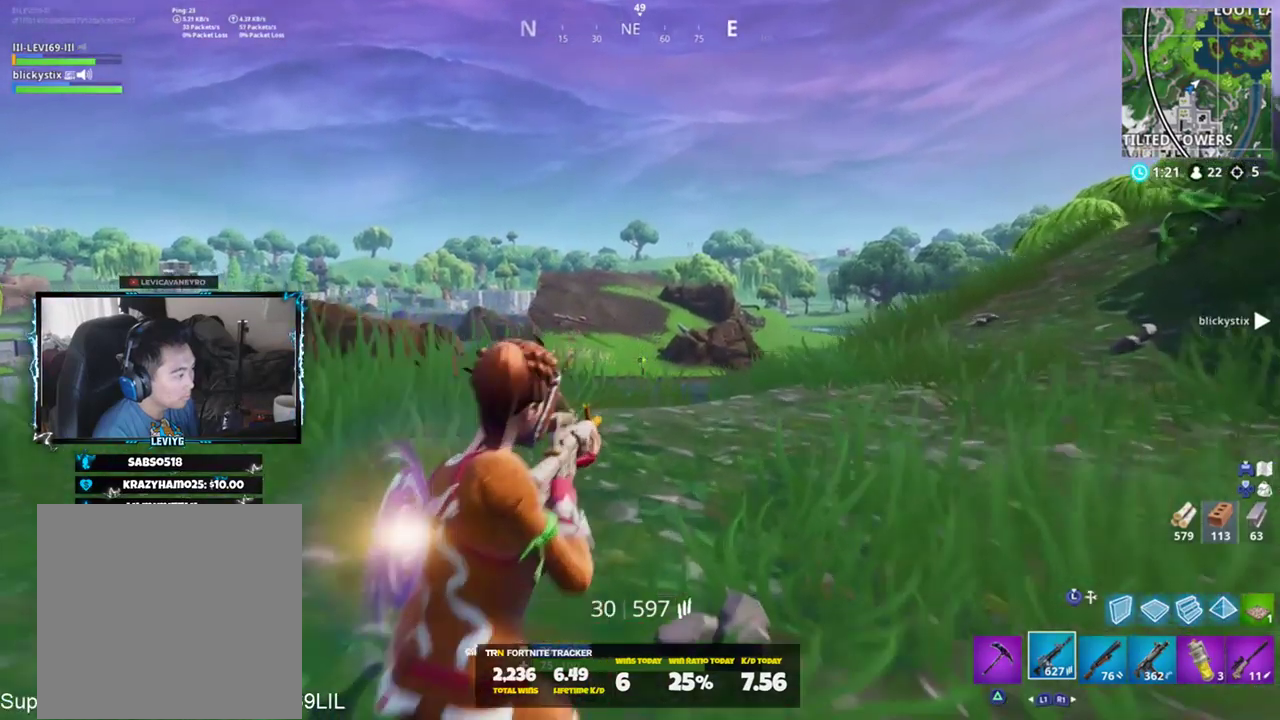
{"buttons": ["L2"], "left_stick": "center", "right_stick": "center", "events": [[117, "R2", "up"], [150, "right_stick", "down-right"], [184, "L2", "up"], [250, "L2", "down"], [284, "R2", "down"], [317, "right_stick", "center"], [451, "R2", "up"]]}
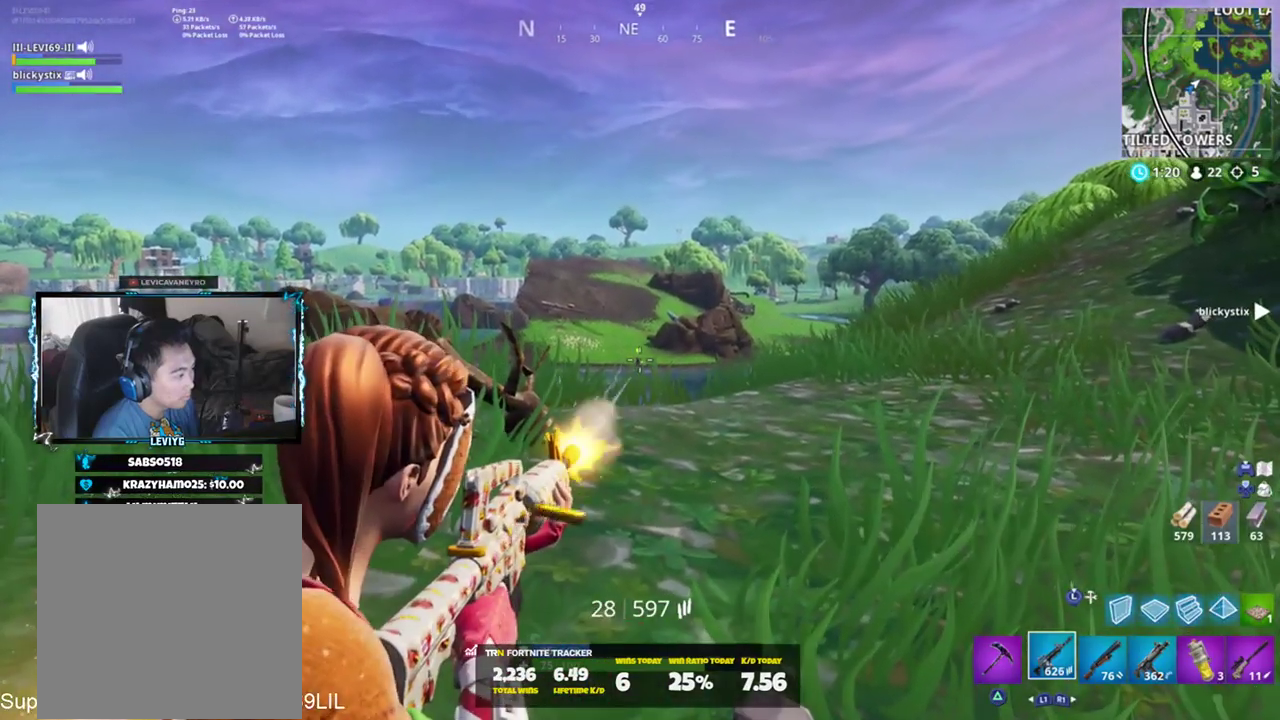
{"buttons": ["L2"], "left_stick": "center", "right_stick": "up", "events": [[50, "right_stick", "left"], [116, "right_stick", "center"], [183, "R2", "down"], [283, "R2", "up"], [350, "L2", "up"], [417, "L2", "down"], [483, "right_stick", "up"]]}
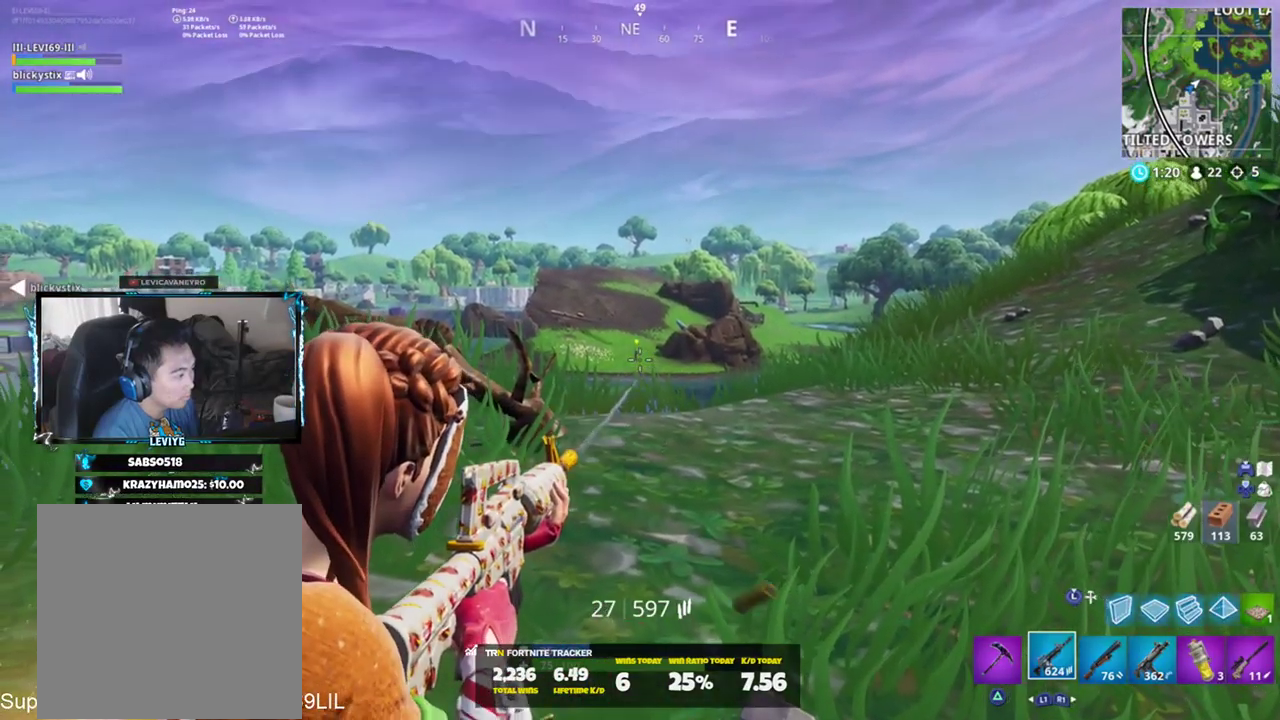
{"buttons": ["L2", "R2"], "left_stick": "center", "right_stick": "up", "events": [[50, "R2", "down"], [184, "R2", "up"], [350, "R2", "down"]]}
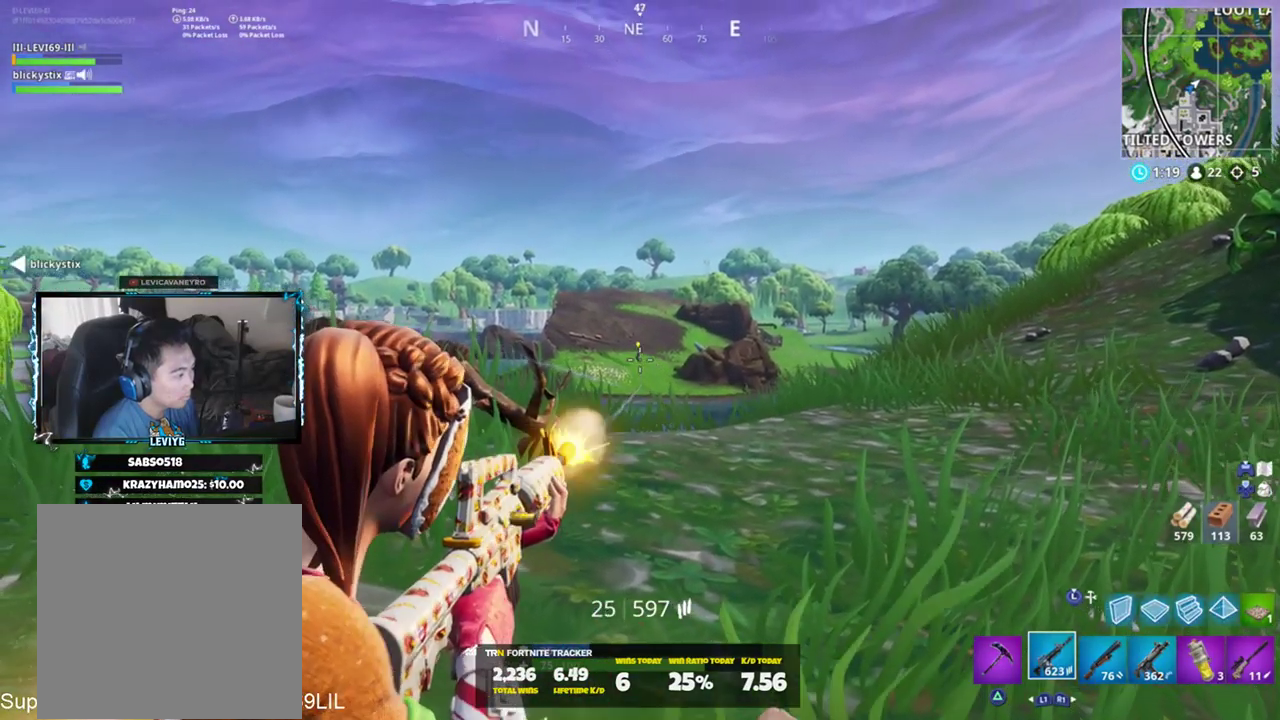
{"buttons": ["L2"], "left_stick": "center", "right_stick": "up", "events": [[16, "R2", "up"], [317, "R2", "down"], [450, "R2", "up"]]}
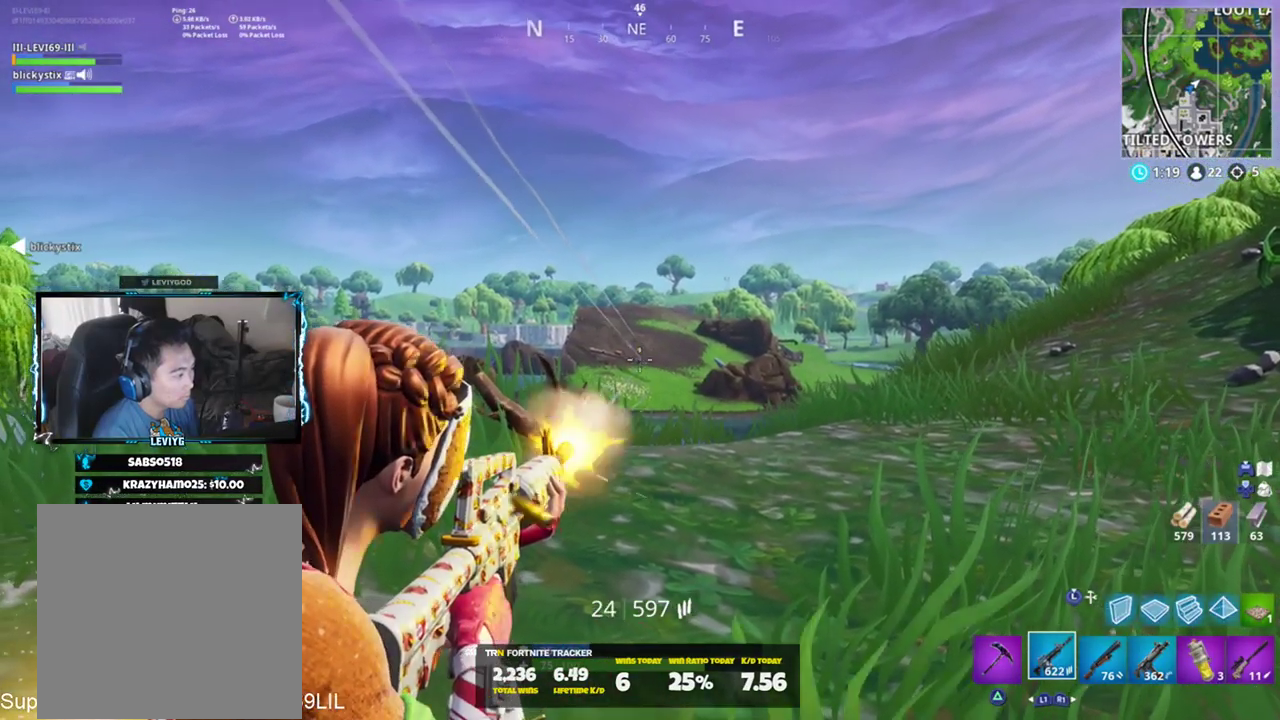
{"buttons": ["L2", "R2"], "left_stick": "center", "right_stick": "center", "events": [[34, "right_stick", "up-left"], [134, "R2", "down"], [267, "R2", "up"], [267, "right_stick", "center"], [501, "R2", "down"]]}
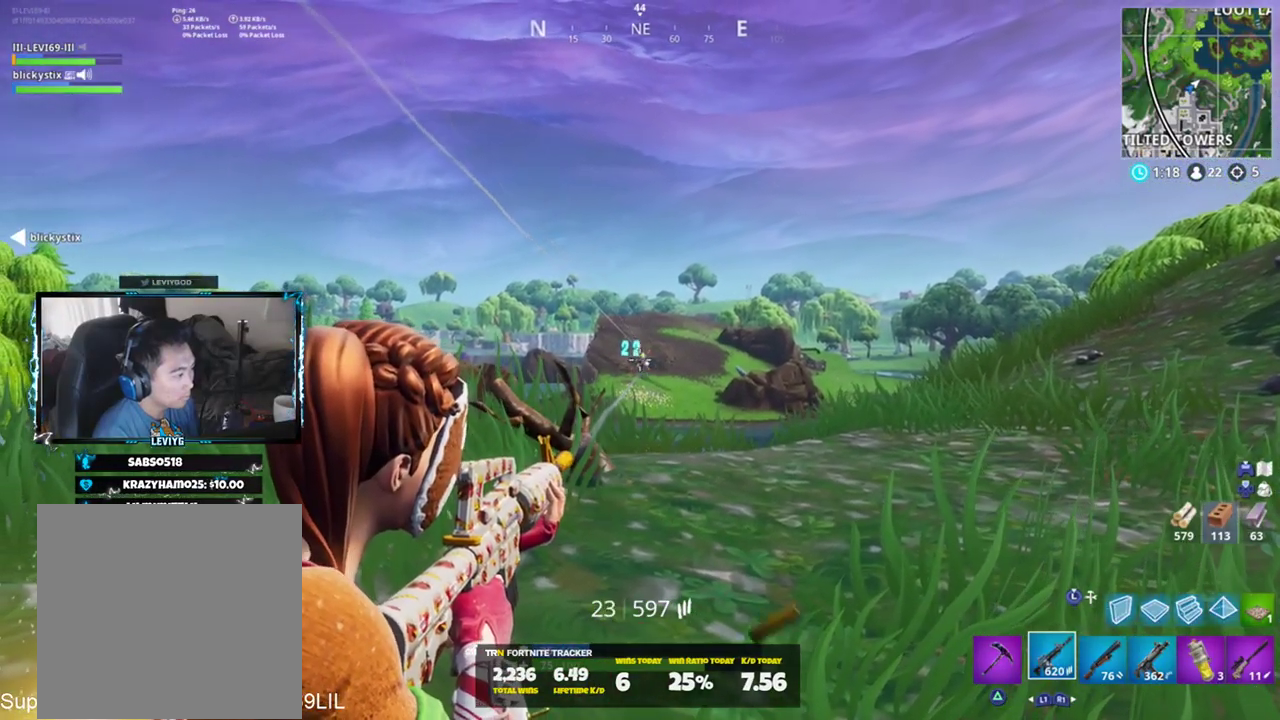
{"buttons": ["L2"], "left_stick": "center", "right_stick": "center", "events": [[133, "R2", "up"], [334, "R2", "down"], [467, "R2", "up"]]}